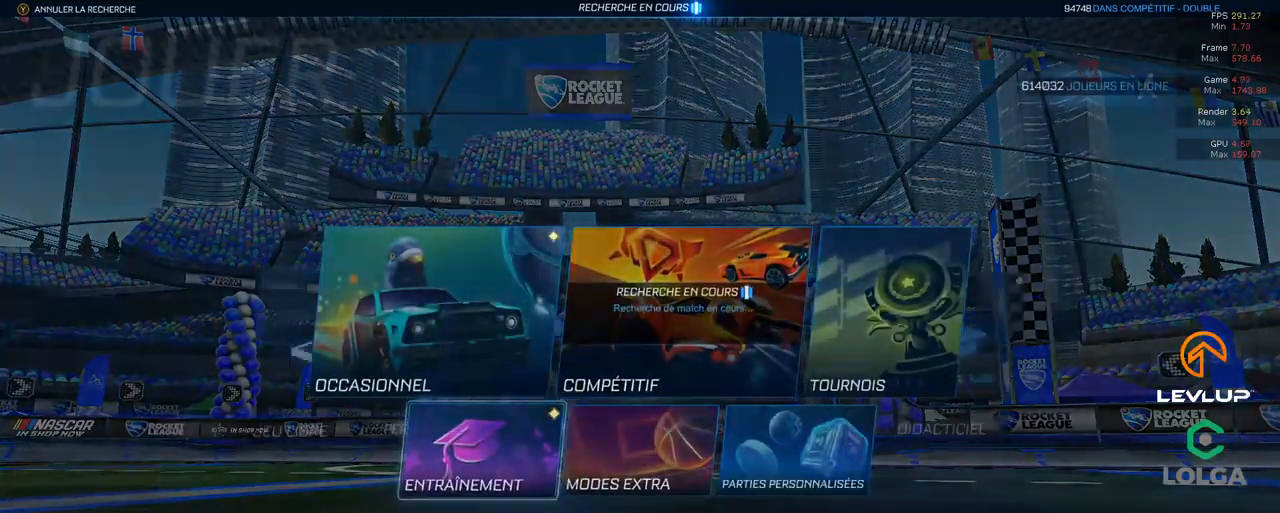
Gameplay with a controller (Xbox layout); each line is a JSON object with the inputs held at the frame after it (dt_ms = milliseconds from this image to that frame). "events" lists button and stick changes between this image and that frame as [ms after this image, input, new state], when the widget could be followed in between.
{"dt_ms": 500, "buttons": [], "left_stick": "center", "right_stick": "center", "events": [[67, "A", "down"], [134, "A", "up"], [184, "A", "down"], [250, "A", "up"], [317, "A", "down"], [334, "R2", "up"], [384, "A", "up"], [434, "A", "down"], [484, "A", "up"]]}
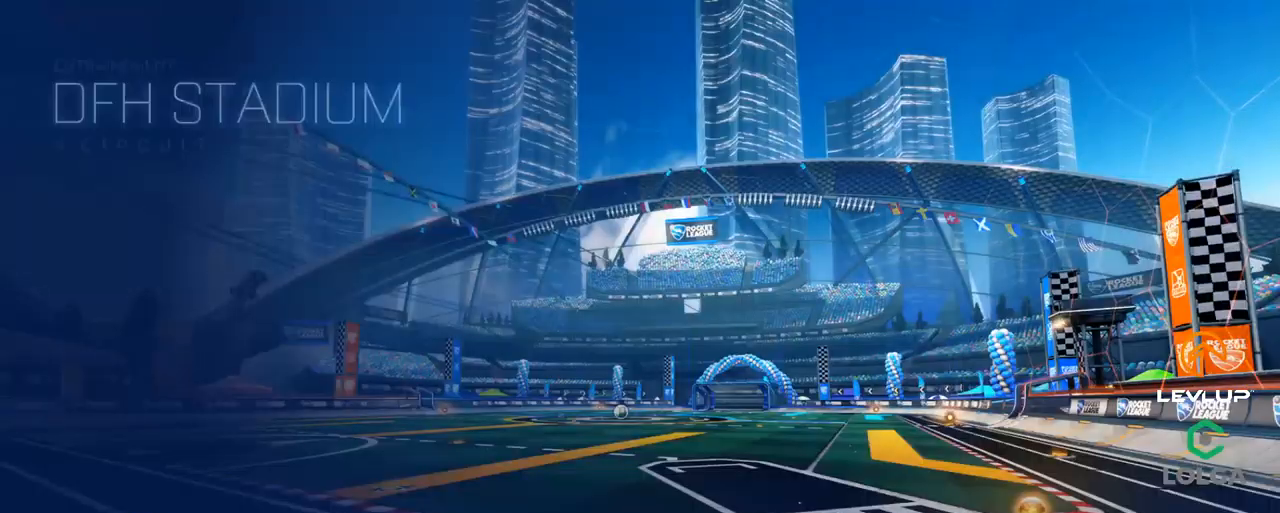
{"dt_ms": 500, "buttons": ["B", "R2"], "left_stick": "center", "right_stick": "center", "events": [[84, "R2", "down"], [417, "B", "down"]]}
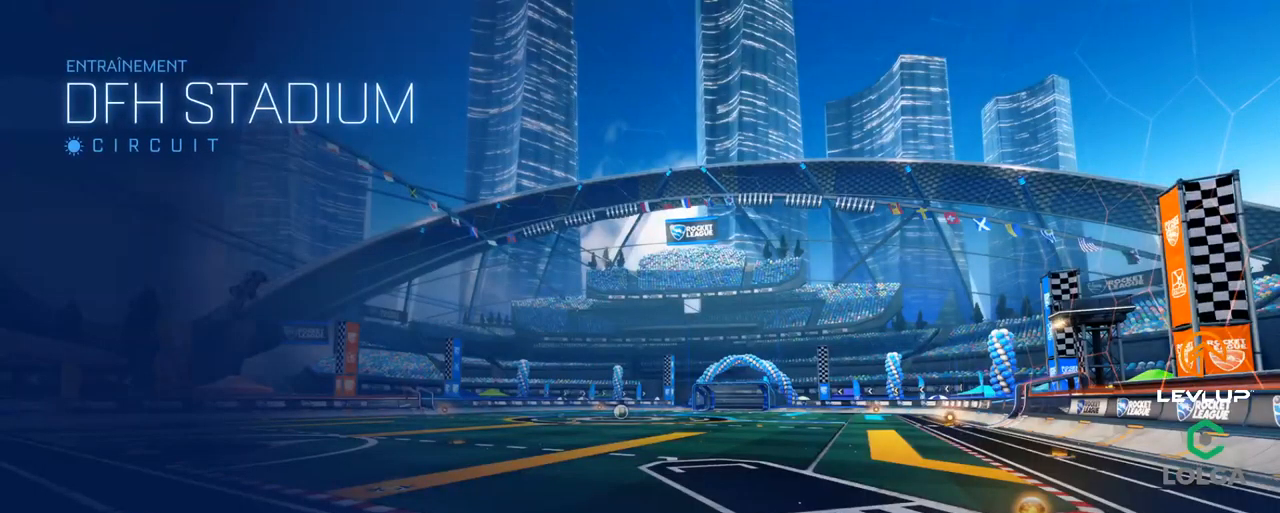
{"dt_ms": 500, "buttons": ["B", "R2"], "left_stick": "center", "right_stick": "center", "events": []}
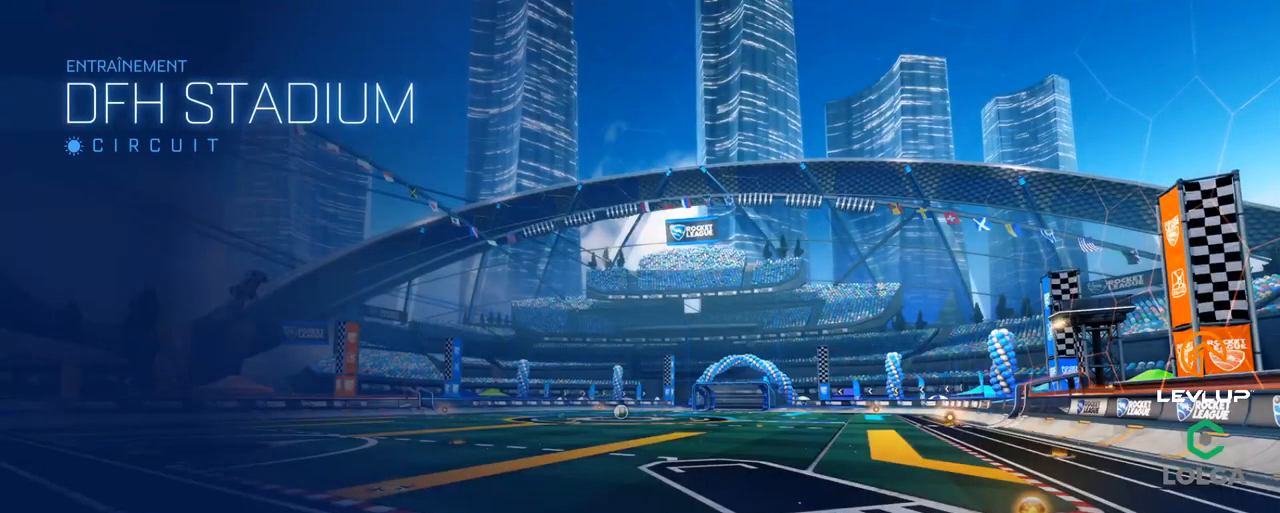
{"dt_ms": 500, "buttons": ["B", "R2"], "left_stick": "center", "right_stick": "center", "events": []}
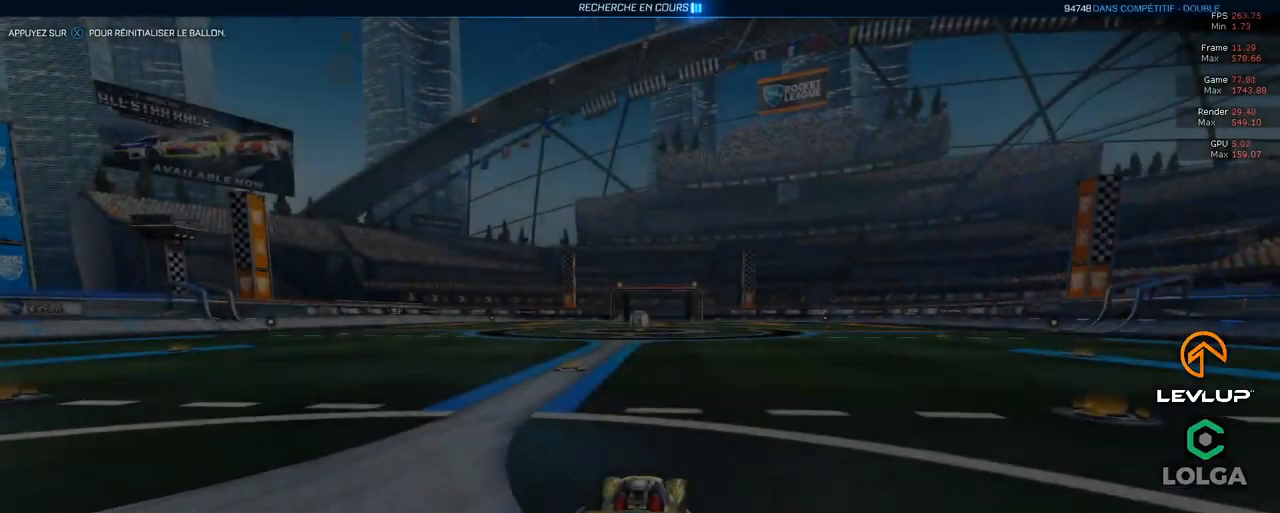
{"dt_ms": 500, "buttons": ["B", "Y", "R2"], "left_stick": "down-left", "right_stick": "center", "events": [[134, "left_stick", "right"], [167, "A", "down"], [250, "A", "up"], [250, "left_stick", "up"], [300, "A", "down"], [367, "A", "up"], [367, "left_stick", "down-left"], [434, "Y", "down"]]}
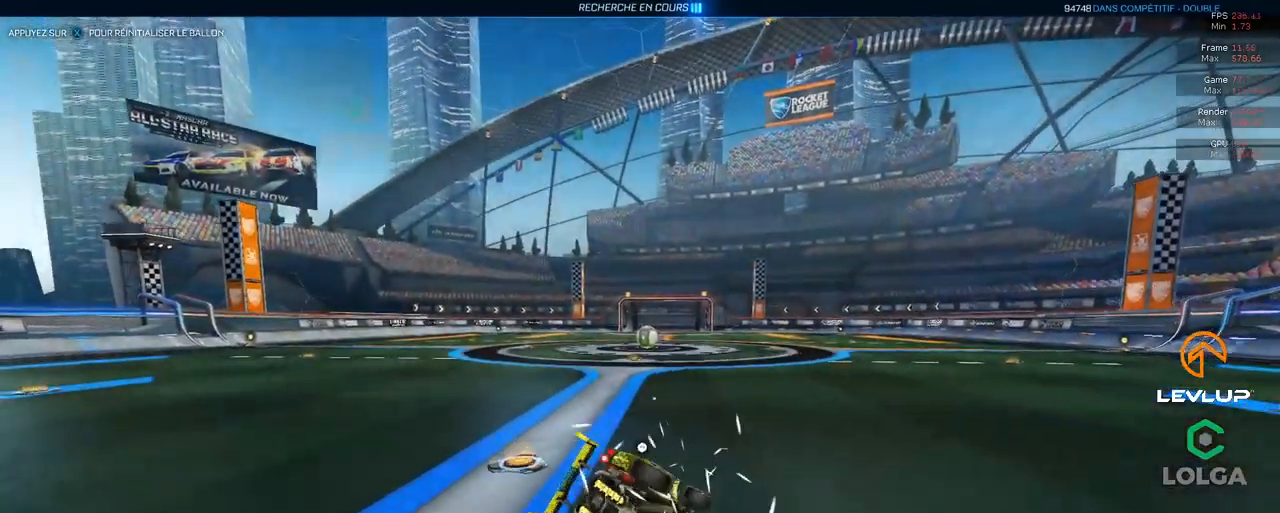
{"dt_ms": 500, "buttons": ["B", "Y", "L2", "R2"], "left_stick": "down-left", "right_stick": "center", "events": [[67, "Y", "up"], [167, "L2", "down"], [434, "Y", "down"]]}
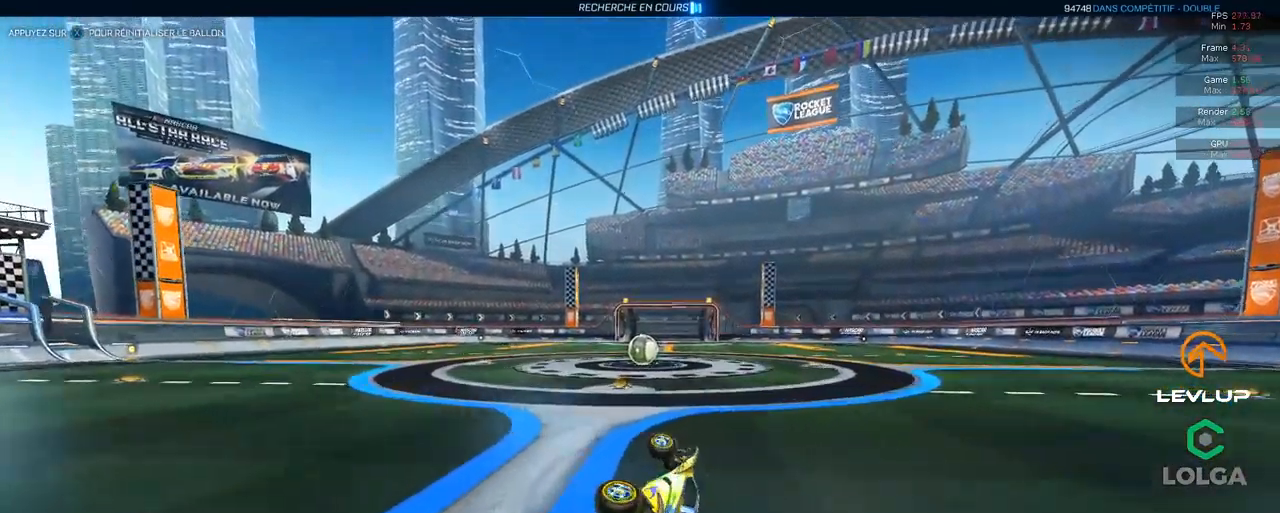
{"dt_ms": 500, "buttons": ["R2"], "left_stick": "left", "right_stick": "center", "events": [[84, "left_stick", "left"], [100, "B", "up"], [100, "Y", "up"], [134, "L2", "up"]]}
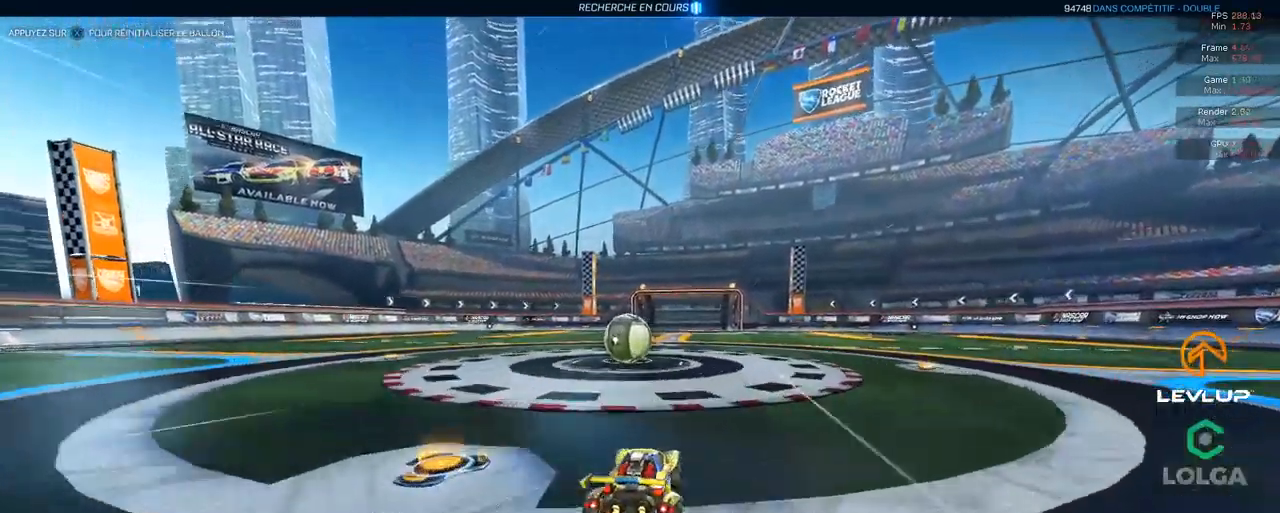
{"dt_ms": 500, "buttons": ["L2", "R2"], "left_stick": "left", "right_stick": "center", "events": [[150, "A", "down"], [200, "A", "up"], [350, "L2", "down"], [434, "A", "down"], [484, "A", "up"]]}
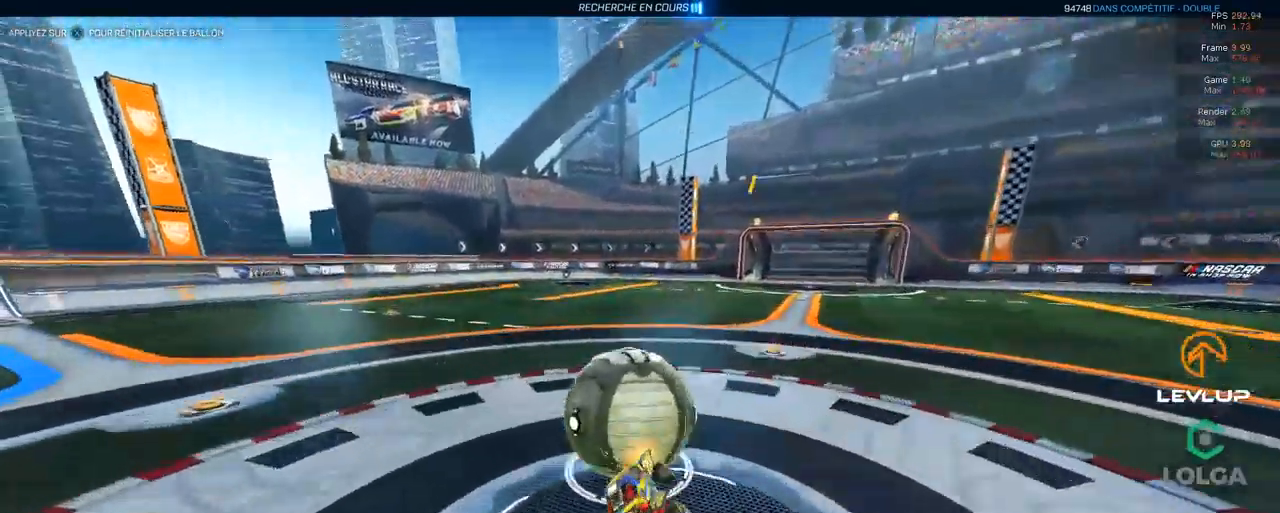
{"dt_ms": 500, "buttons": ["L2", "R2"], "left_stick": "down-left", "right_stick": "center", "events": [[67, "left_stick", "down-left"], [84, "B", "down"], [100, "Y", "down"], [117, "R2", "up"], [184, "R2", "down"], [267, "Y", "up"], [500, "B", "up"]]}
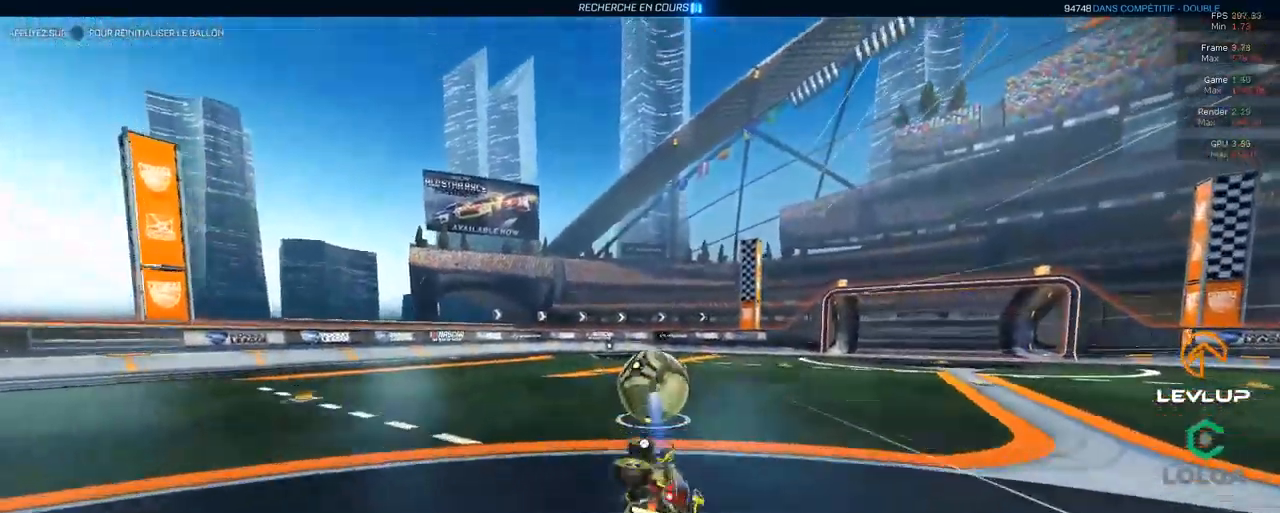
{"dt_ms": 500, "buttons": ["R2"], "left_stick": "center", "right_stick": "center", "events": [[83, "L2", "up"], [116, "left_stick", "center"]]}
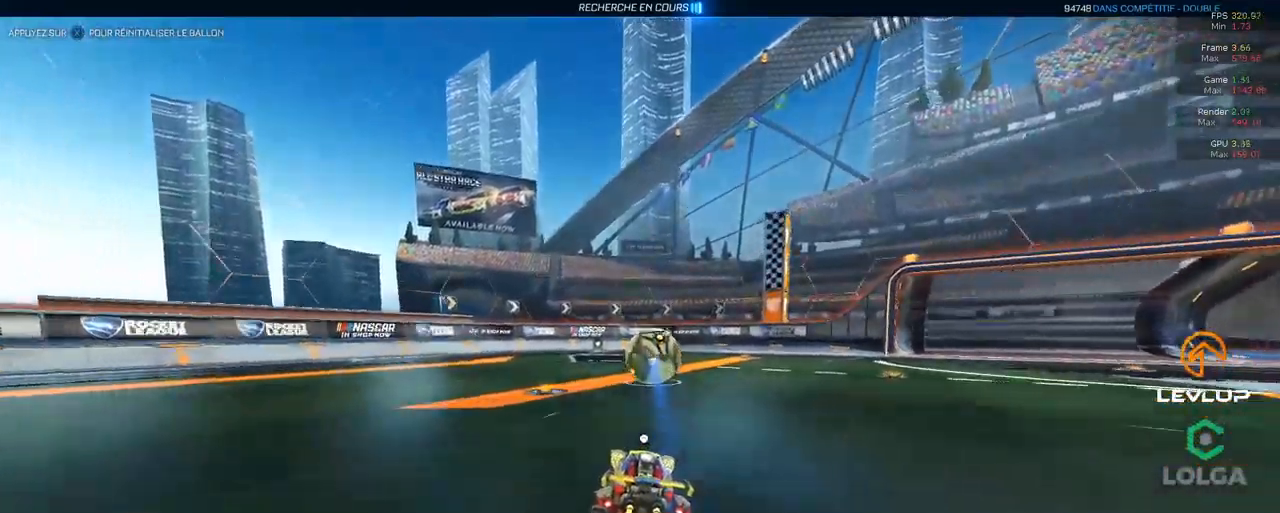
{"dt_ms": 500, "buttons": ["Y", "L2", "R2"], "left_stick": "right", "right_stick": "center", "events": [[33, "left_stick", "left"], [166, "A", "down"], [216, "left_stick", "right"], [233, "A", "up"], [233, "L2", "down"], [283, "A", "down"], [350, "A", "up"], [450, "Y", "down"]]}
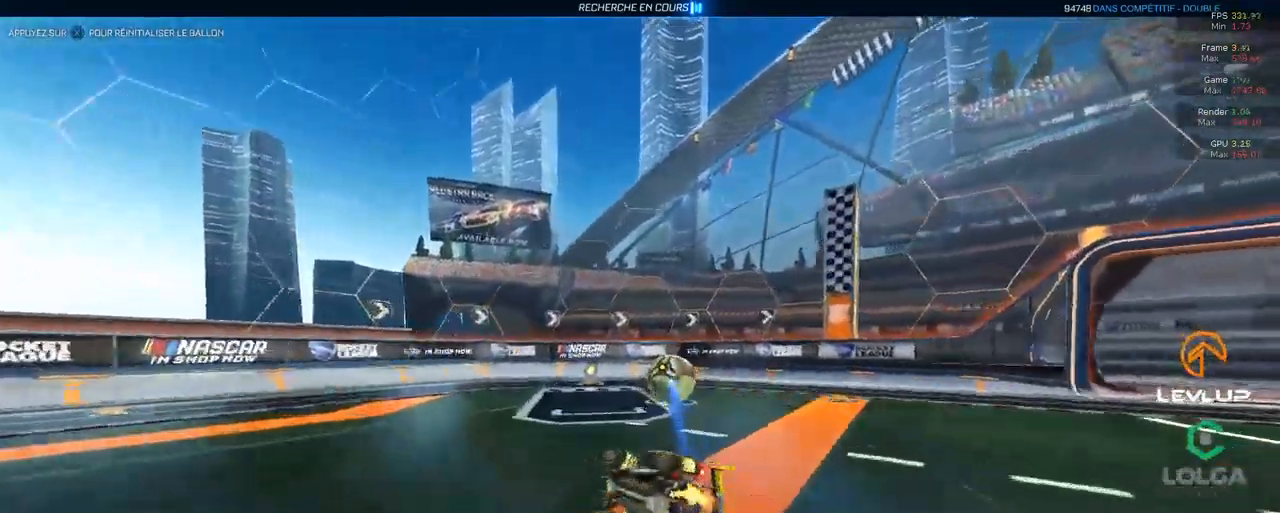
{"dt_ms": 500, "buttons": ["R2"], "left_stick": "up-right", "right_stick": "center", "events": [[33, "Y", "up"], [216, "L2", "up"], [316, "left_stick", "up-right"]]}
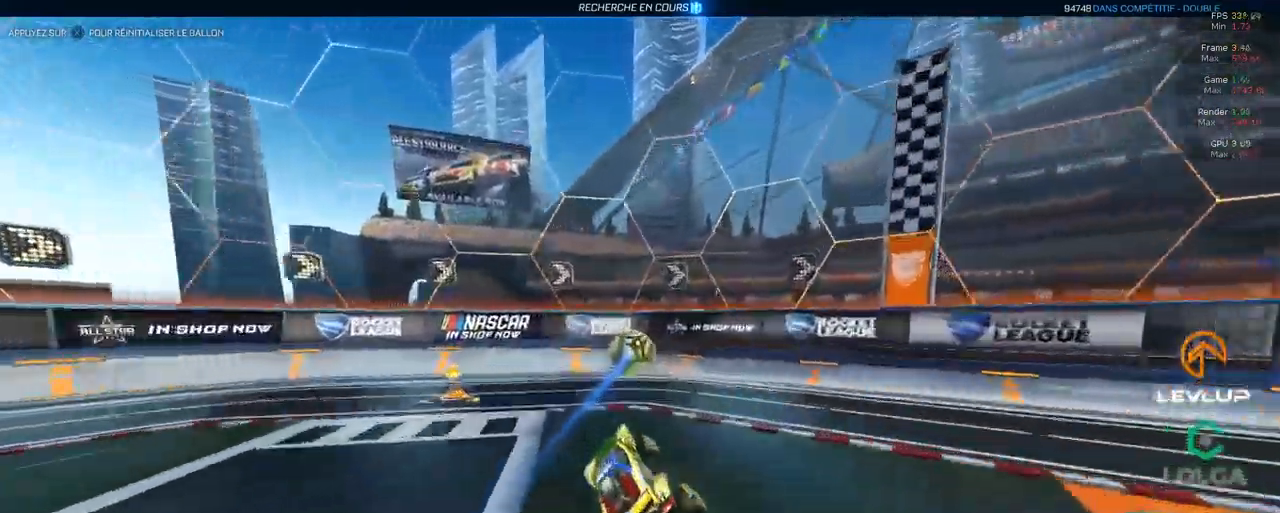
{"dt_ms": 500, "buttons": [], "left_stick": "up-right", "right_stick": "center", "events": [[466, "R2", "up"]]}
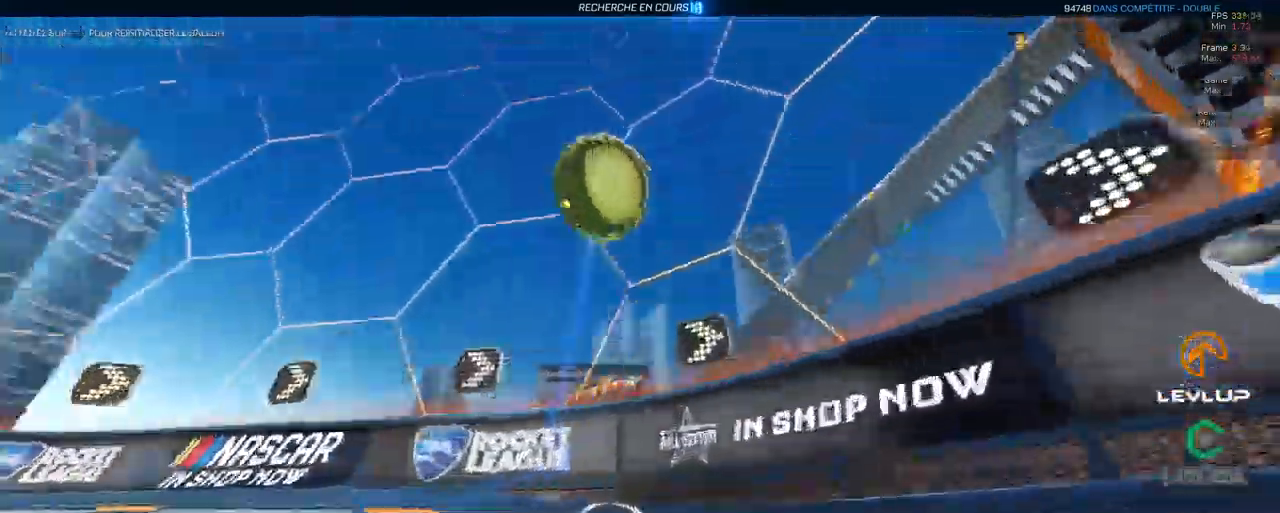
{"dt_ms": 500, "buttons": [], "left_stick": "center", "right_stick": "center"}
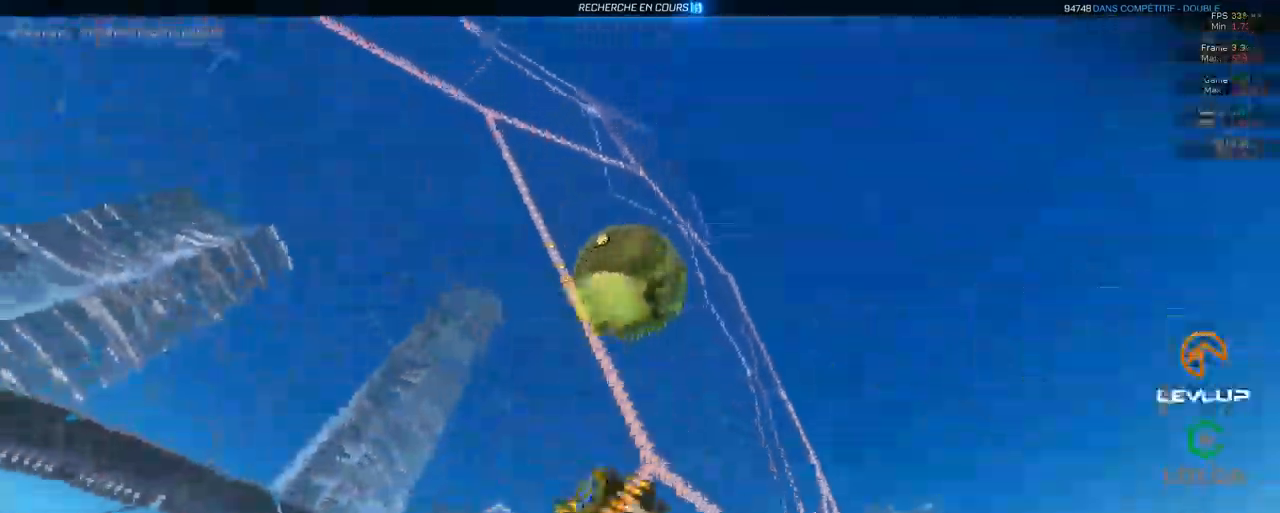
{"dt_ms": 1000, "buttons": ["A", "B", "R2"], "left_stick": "down", "right_stick": "center"}
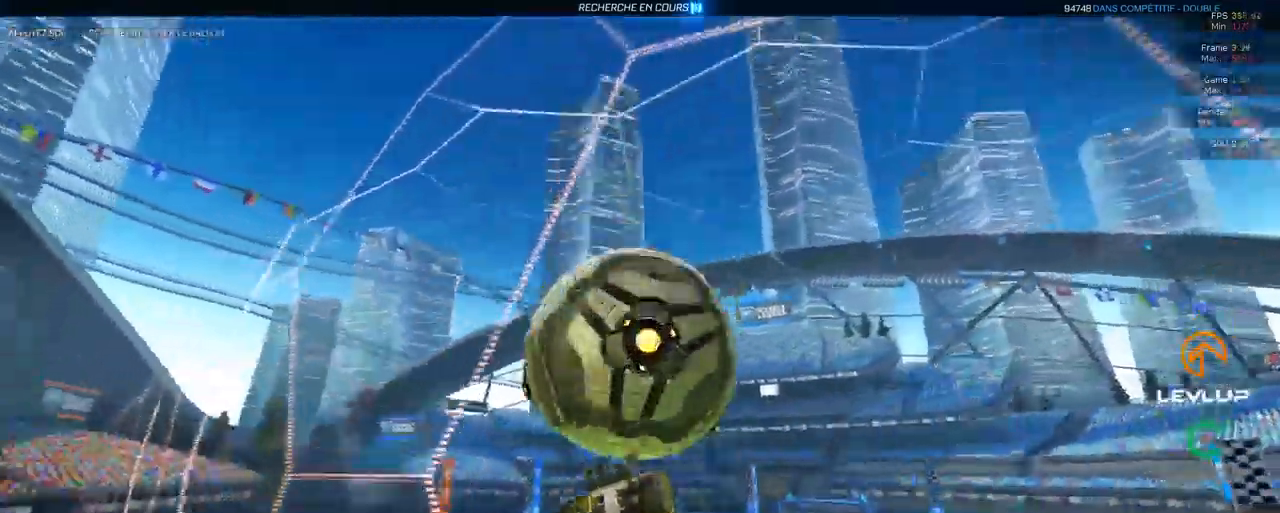
{"dt_ms": 500, "buttons": ["B", "L2", "R2"], "left_stick": "up-right", "right_stick": "center", "events": [[83, "A", "up"], [116, "L2", "down"], [366, "left_stick", "right"], [383, "B", "up"], [416, "left_stick", "up-right"], [500, "B", "down"]]}
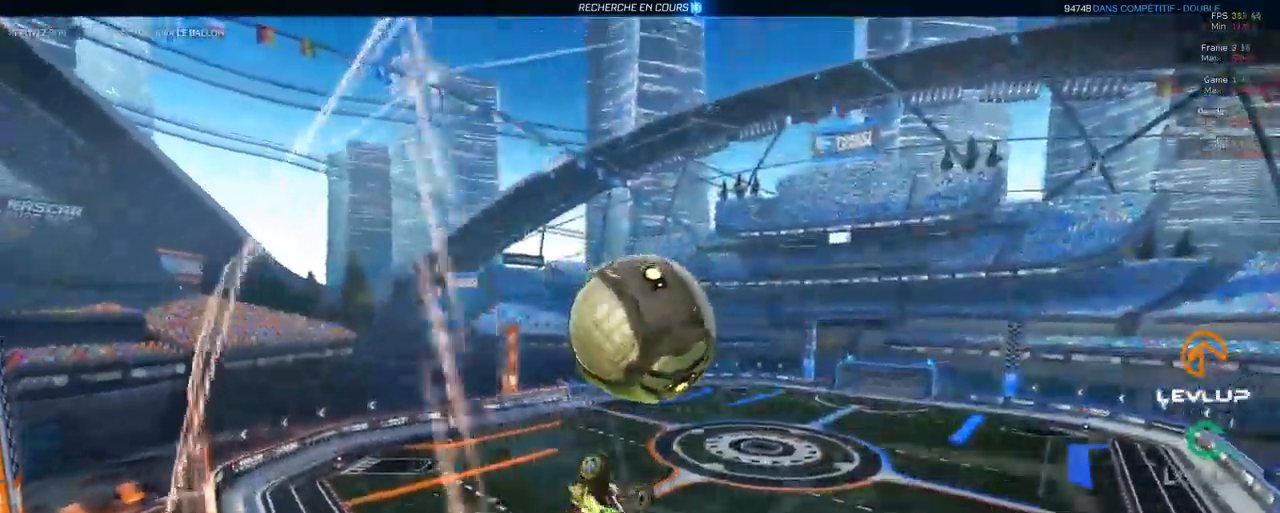
{"dt_ms": 500, "buttons": ["L2", "R2"], "left_stick": "up-right", "right_stick": "center", "events": [[333, "A", "down"], [400, "A", "up"], [433, "B", "up"]]}
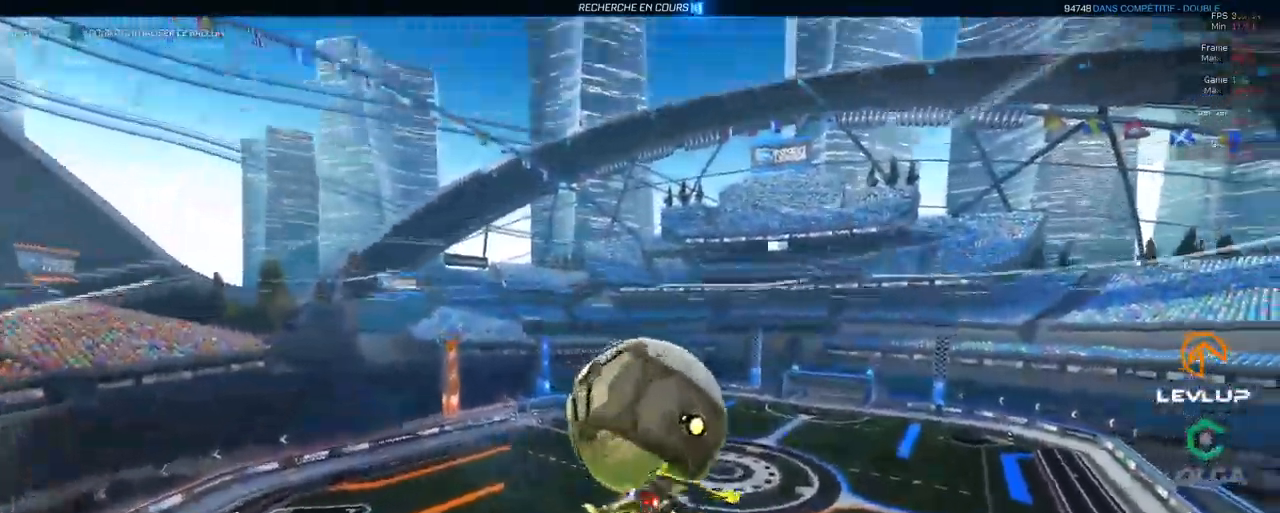
{"dt_ms": 500, "buttons": [], "left_stick": "right", "right_stick": "center", "events": [[33, "Y", "down"], [50, "left_stick", "right"], [66, "Y", "up"], [216, "R2", "up"], [450, "L2", "up"]]}
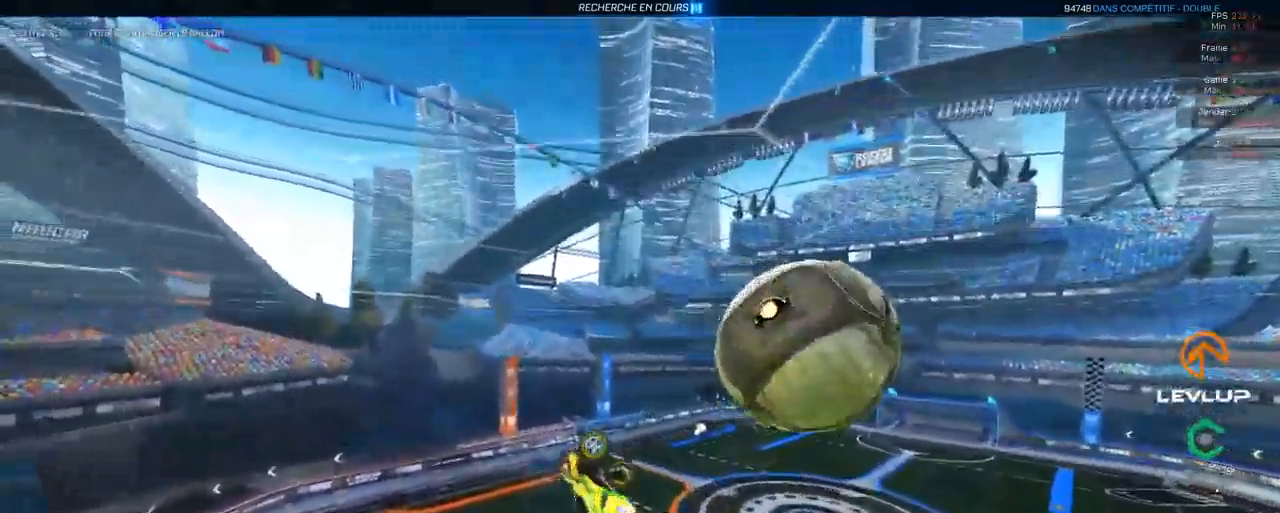
{"dt_ms": 500, "buttons": ["B", "L2", "R2"], "left_stick": "right", "right_stick": "center", "events": [[167, "R2", "down"], [283, "R2", "up"], [383, "L2", "down"], [400, "R2", "down"], [417, "B", "down"]]}
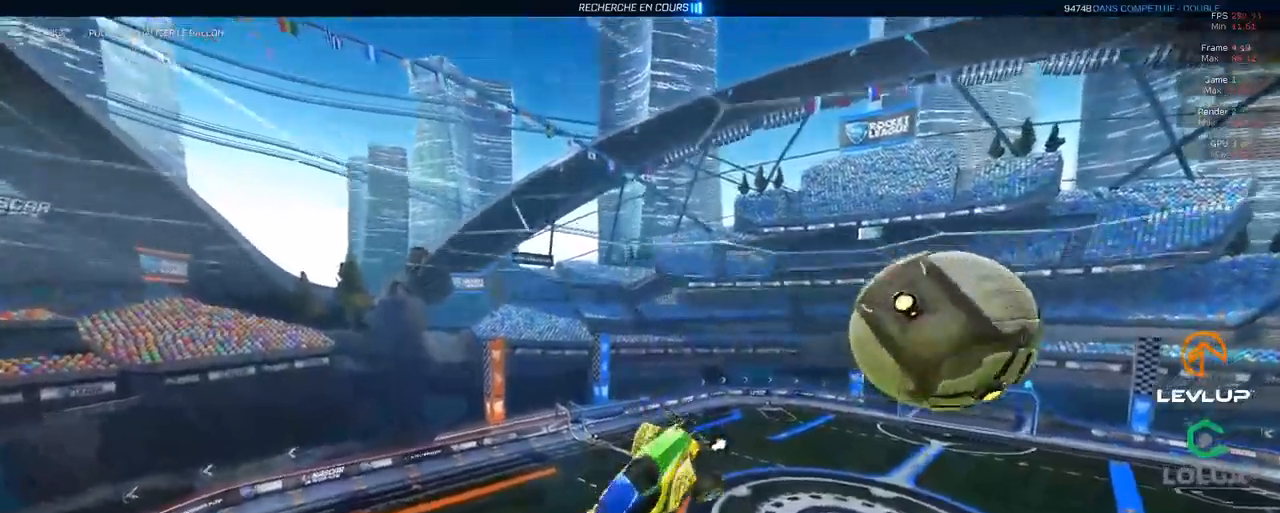
{"dt_ms": 500, "buttons": ["B", "L2", "R2"], "left_stick": "down-right", "right_stick": "center", "events": [[333, "left_stick", "down-right"]]}
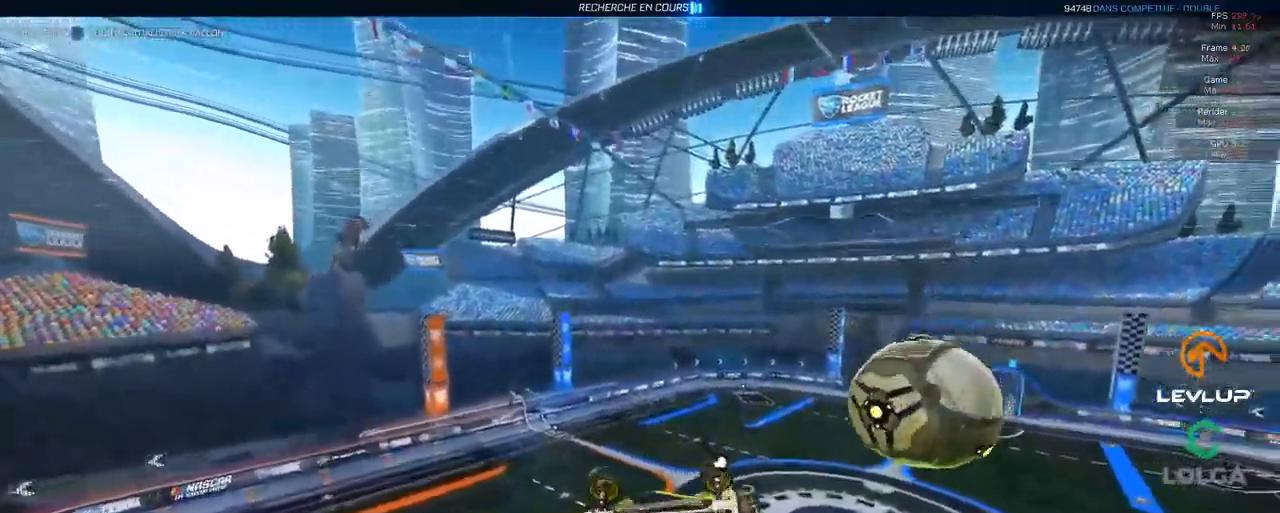
{"dt_ms": 500, "buttons": ["B", "L2"], "left_stick": "right", "right_stick": "center", "events": [[17, "B", "up"], [283, "left_stick", "right"], [367, "B", "down"], [467, "R2", "up"]]}
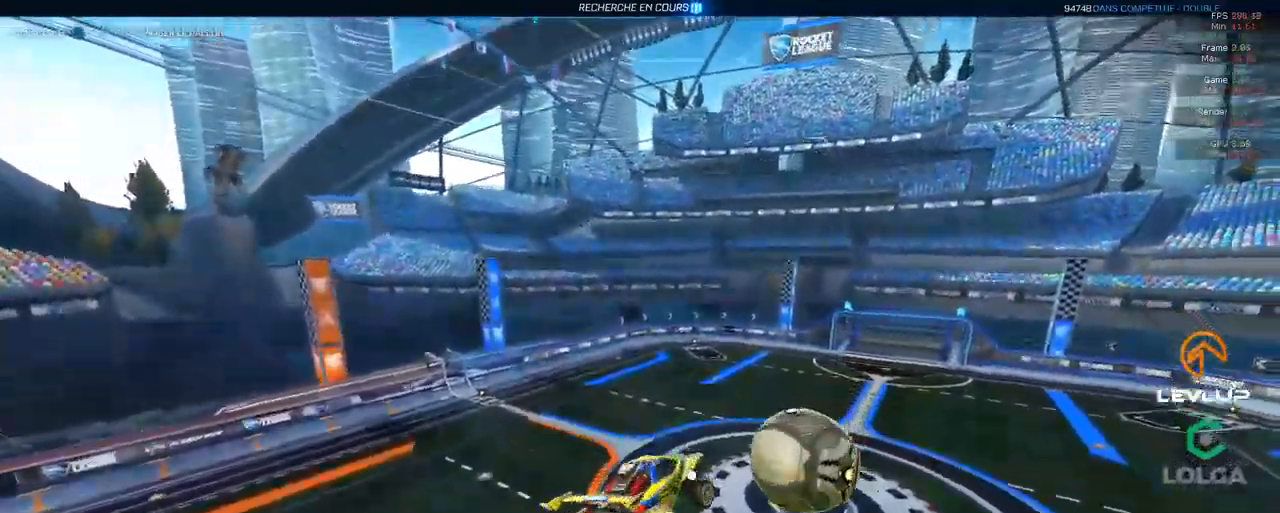
{"dt_ms": 500, "buttons": ["L2"], "left_stick": "right", "right_stick": "center", "events": [[17, "B", "up"], [200, "B", "down"], [367, "B", "up"]]}
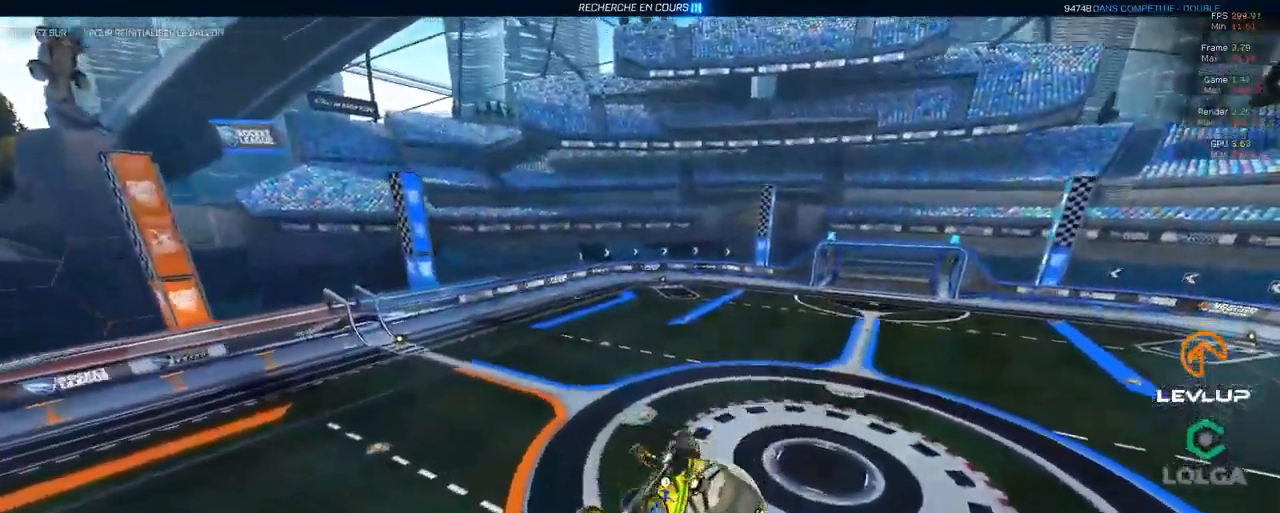
{"dt_ms": 500, "buttons": ["L2"], "left_stick": "right", "right_stick": "center", "events": [[50, "L2", "up"], [100, "B", "down"], [100, "L2", "down"], [100, "left_stick", "down-right"], [183, "B", "up"], [233, "left_stick", "right"]]}
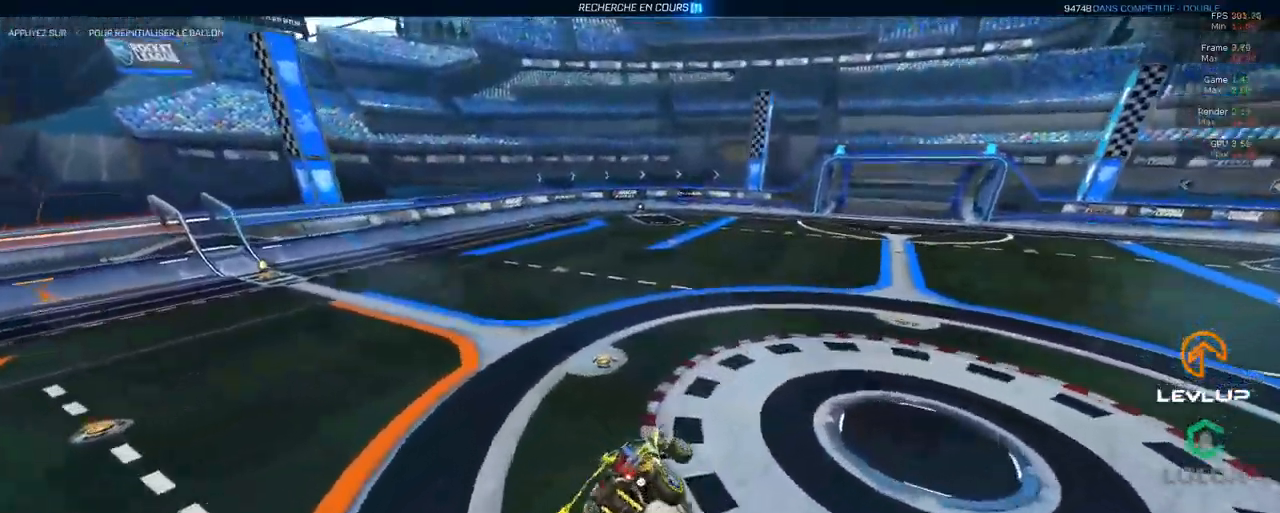
{"dt_ms": 500, "buttons": ["B"], "left_stick": "left", "right_stick": "center", "events": [[67, "L2", "up"], [150, "left_stick", "left"], [350, "B", "down"]]}
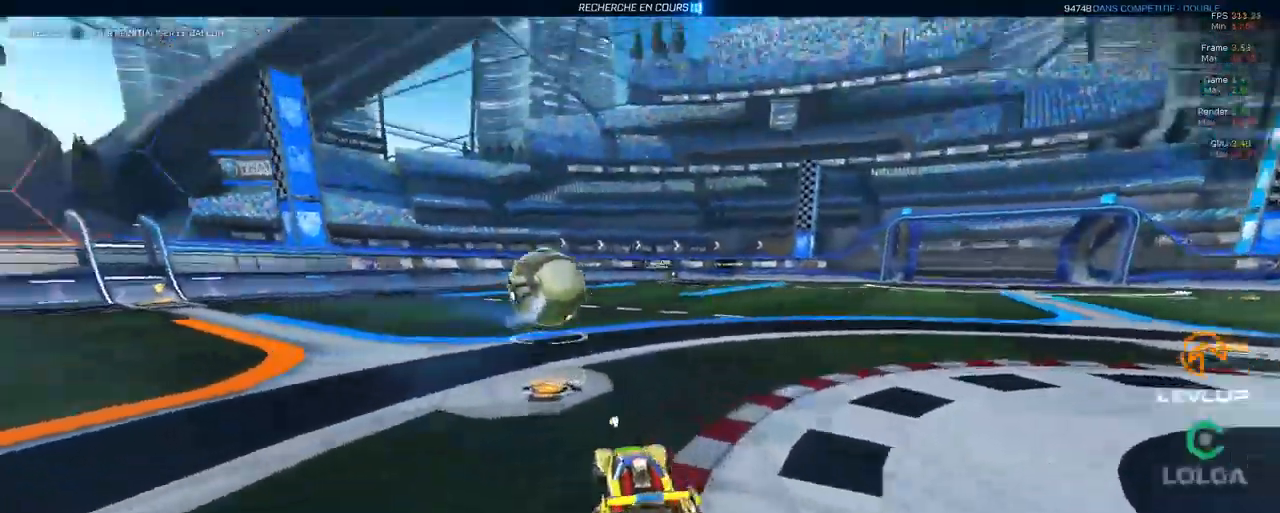
{"dt_ms": 500, "buttons": ["L2", "R2"], "left_stick": "right", "right_stick": "center", "events": [[50, "R2", "down"], [83, "A", "down"], [150, "left_stick", "right"], [167, "L2", "down"], [267, "A", "up"], [317, "B", "up"]]}
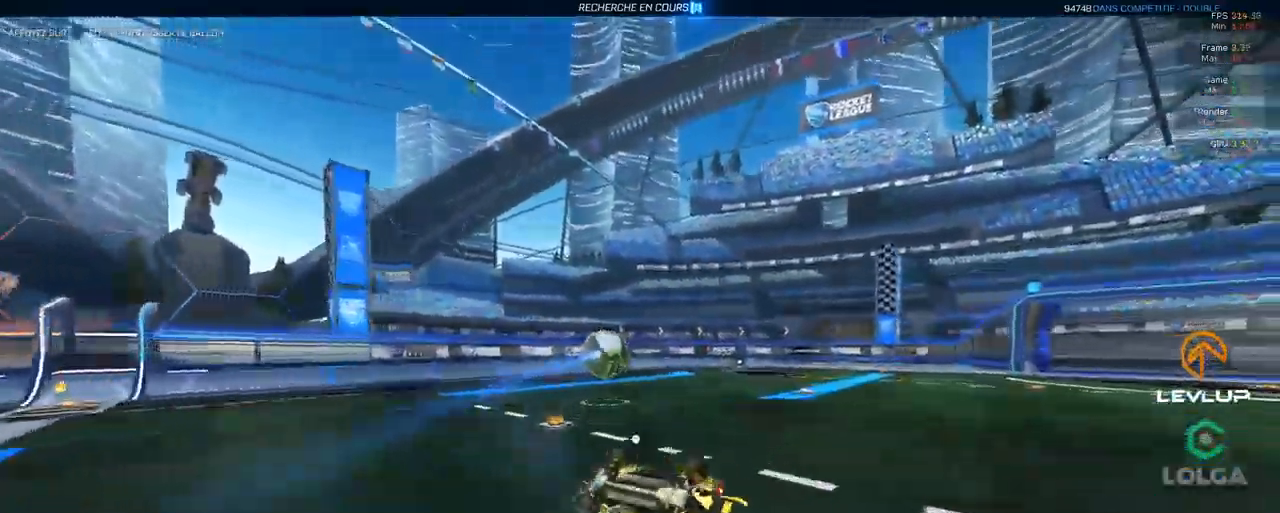
{"dt_ms": 500, "buttons": ["R2"], "left_stick": "right", "right_stick": "center", "events": [[367, "Y", "down"], [400, "L2", "up"], [450, "Y", "up"]]}
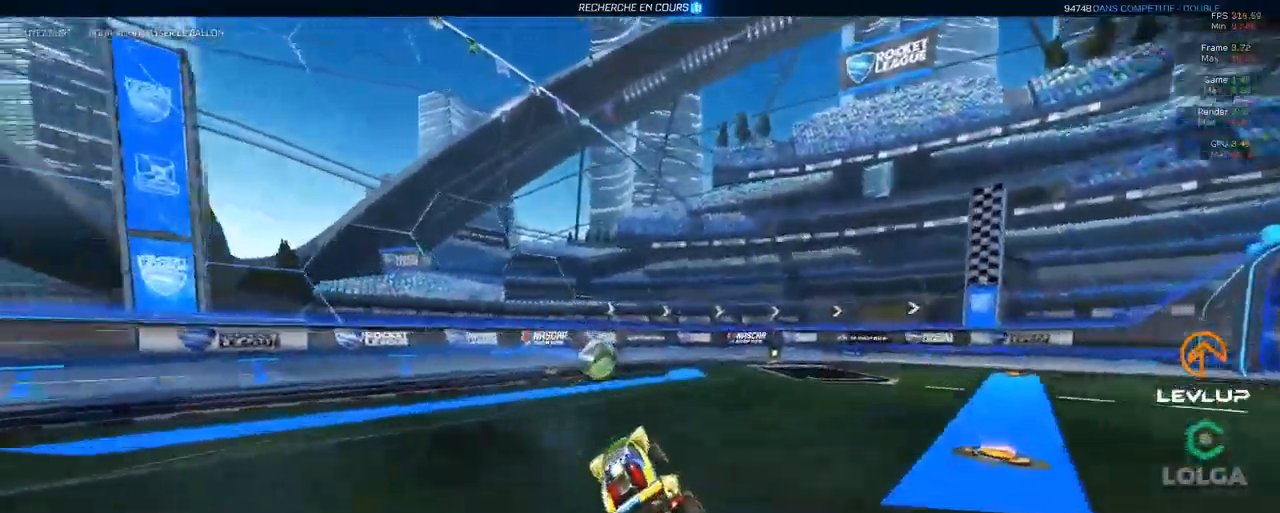
{"dt_ms": 500, "buttons": ["R2"], "left_stick": "right", "right_stick": "center", "events": []}